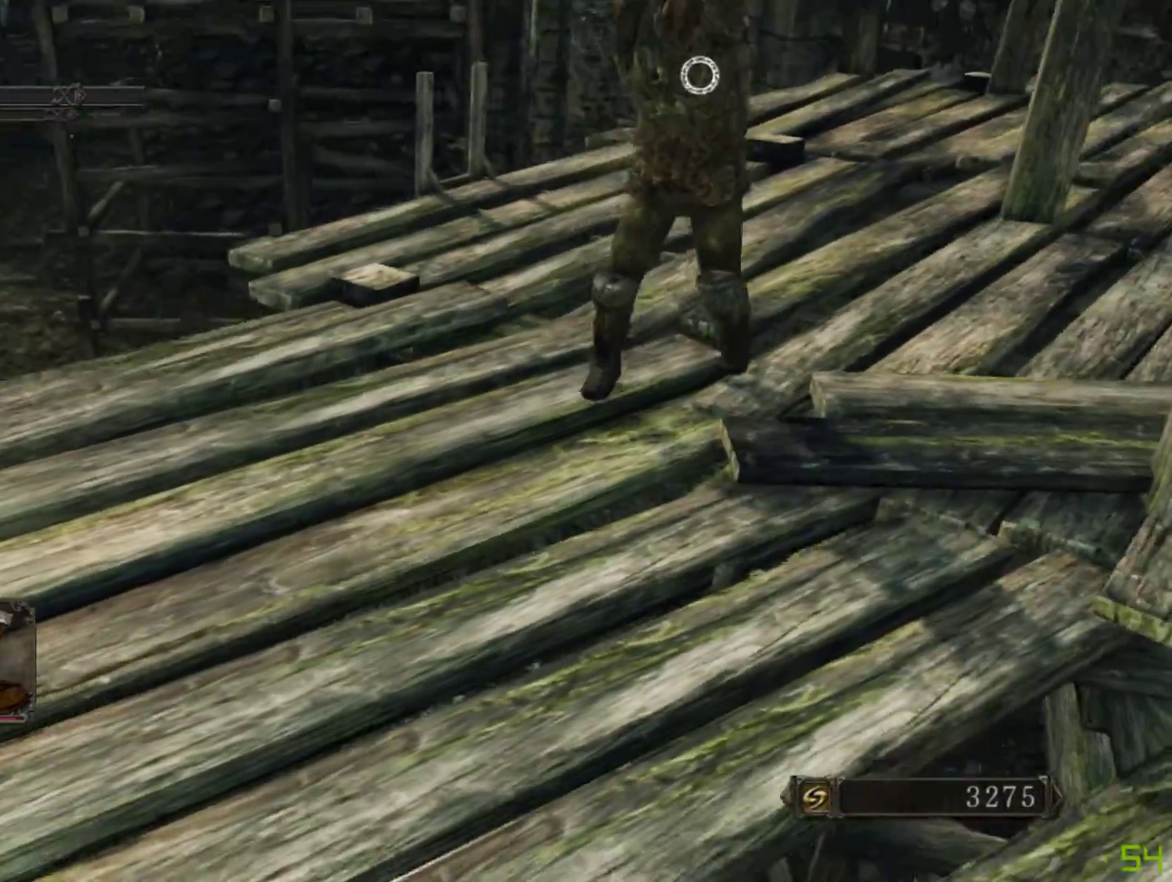
Gameplay with a controller (Xbox layout); each line is a JSON object with the inputs held at the frame after it. "events" lists button and stick changes between this image and that frame as [ms after this image, input, new state], when the widget could be followed in between. Not read: L3 R3.
{"buttons": [], "left_stick": "up", "right_stick": "center", "events": [[100, "left_stick", "up-left"], [317, "left_stick", "up"]]}
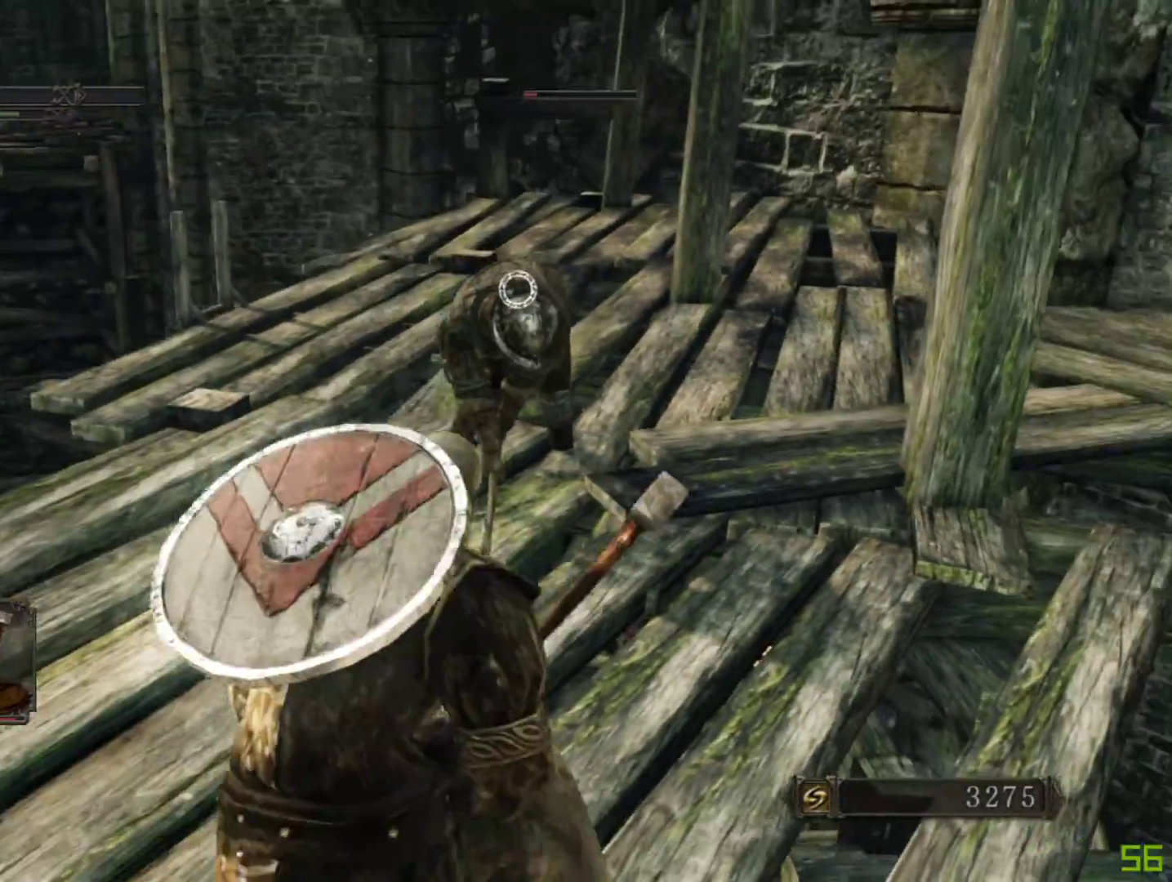
{"buttons": [], "left_stick": "up", "right_stick": "center", "events": []}
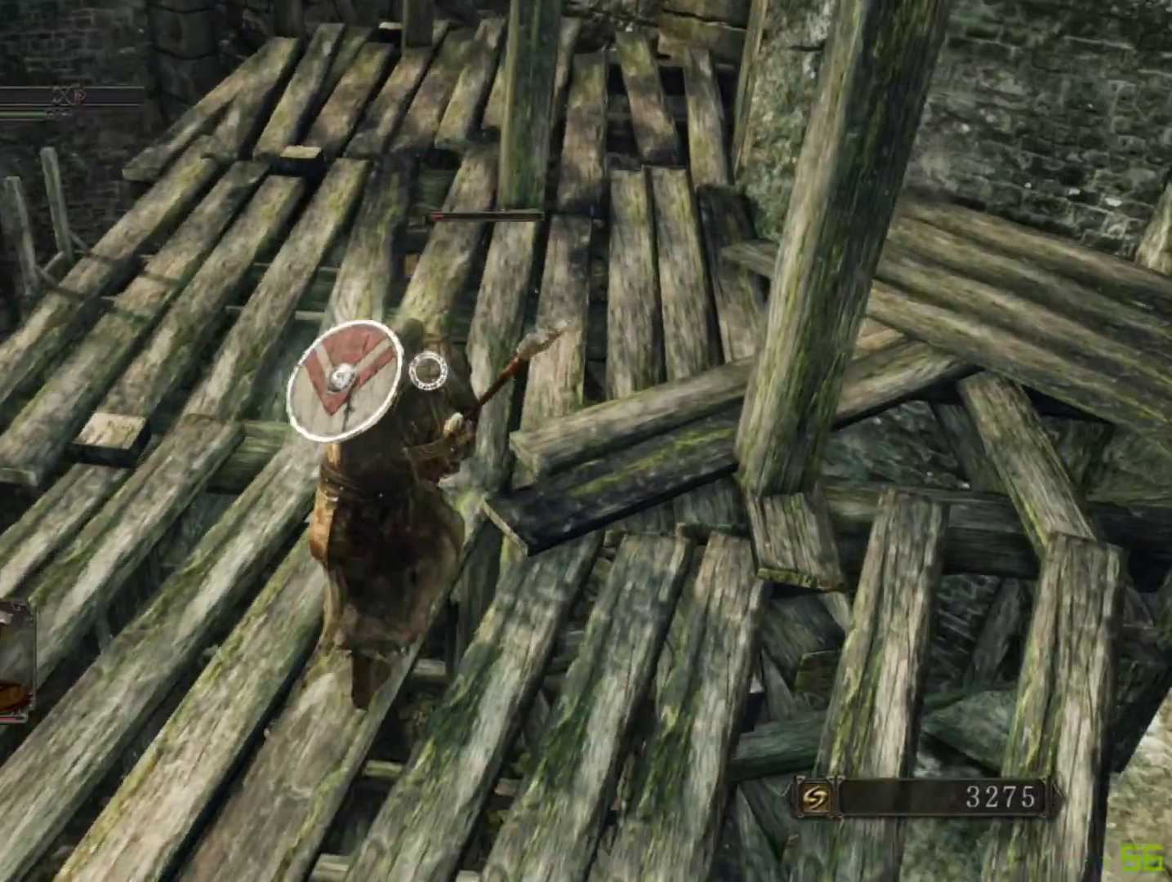
{"buttons": [], "left_stick": "center", "right_stick": "center", "events": [[67, "left_stick", "center"]]}
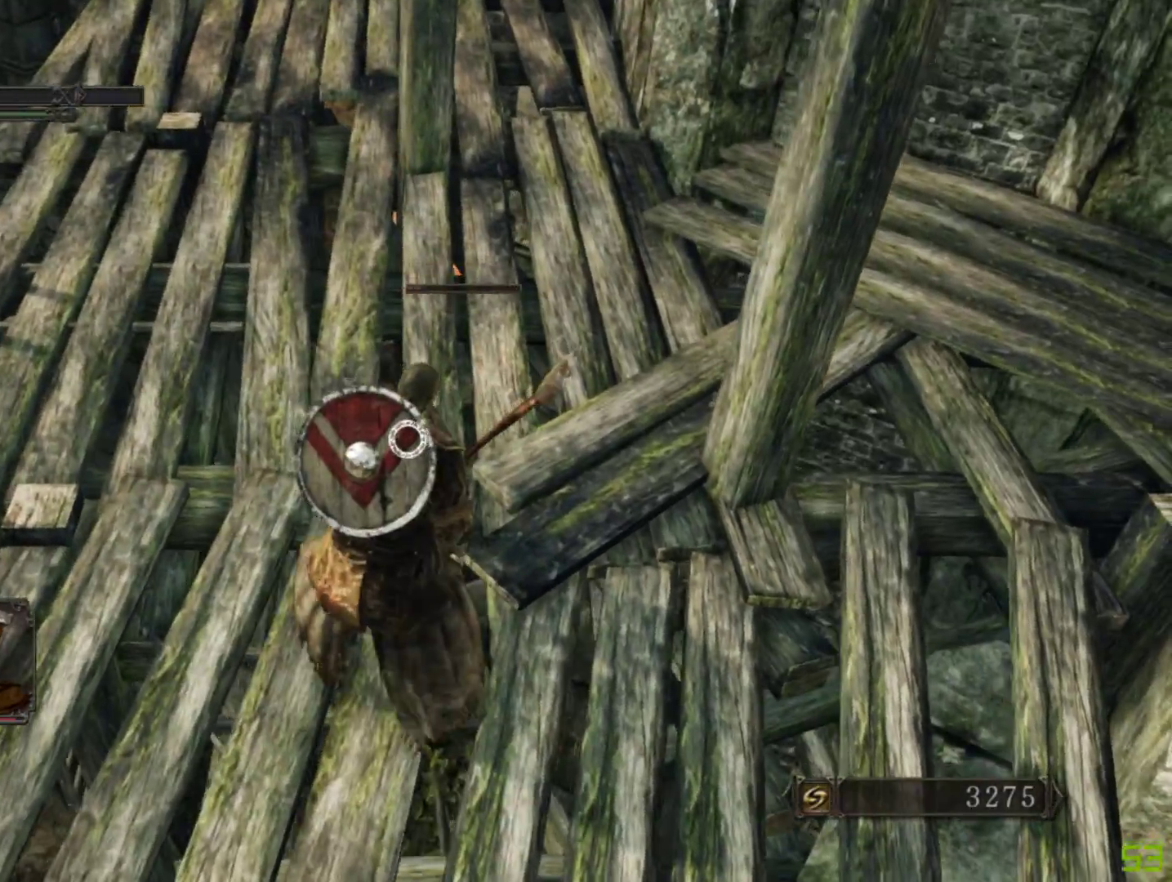
{"buttons": [], "left_stick": "center", "right_stick": "center", "events": []}
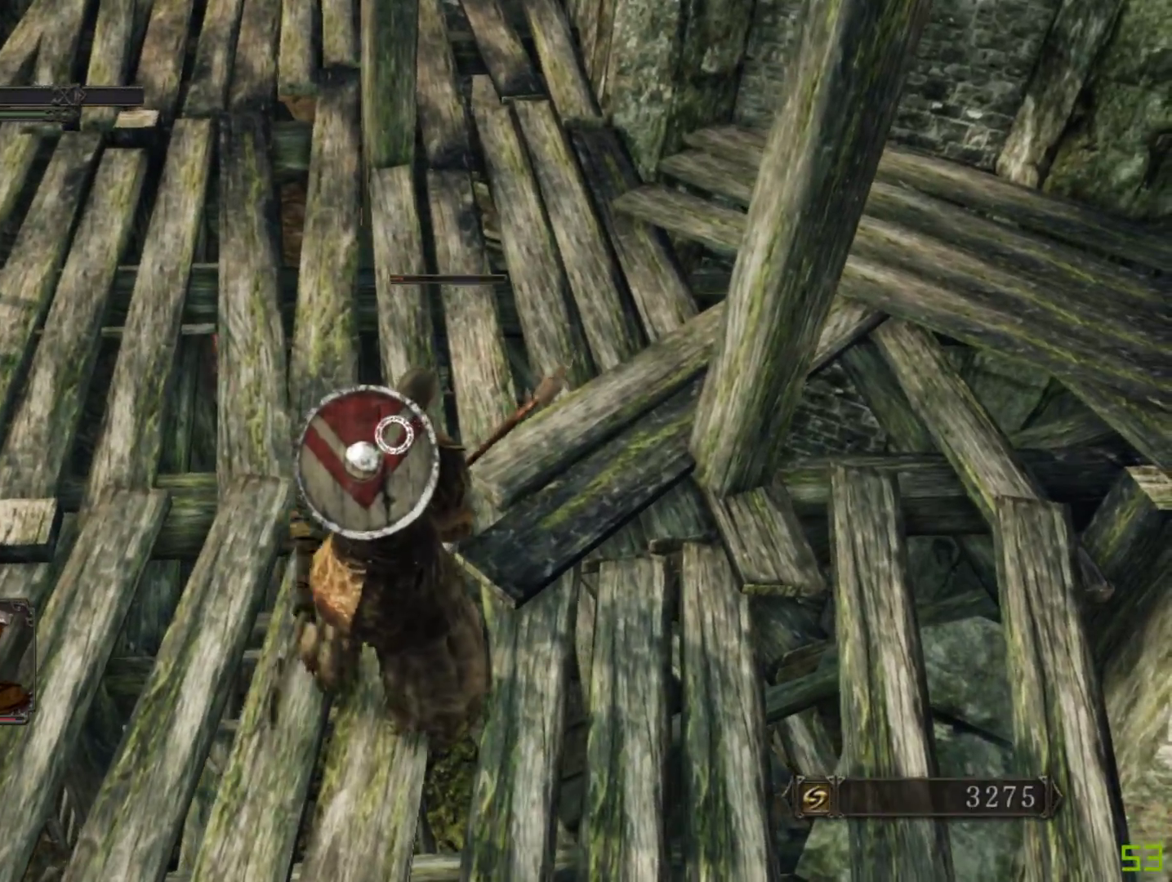
{"buttons": [], "left_stick": "up", "right_stick": "center", "events": [[17, "left_stick", "up"]]}
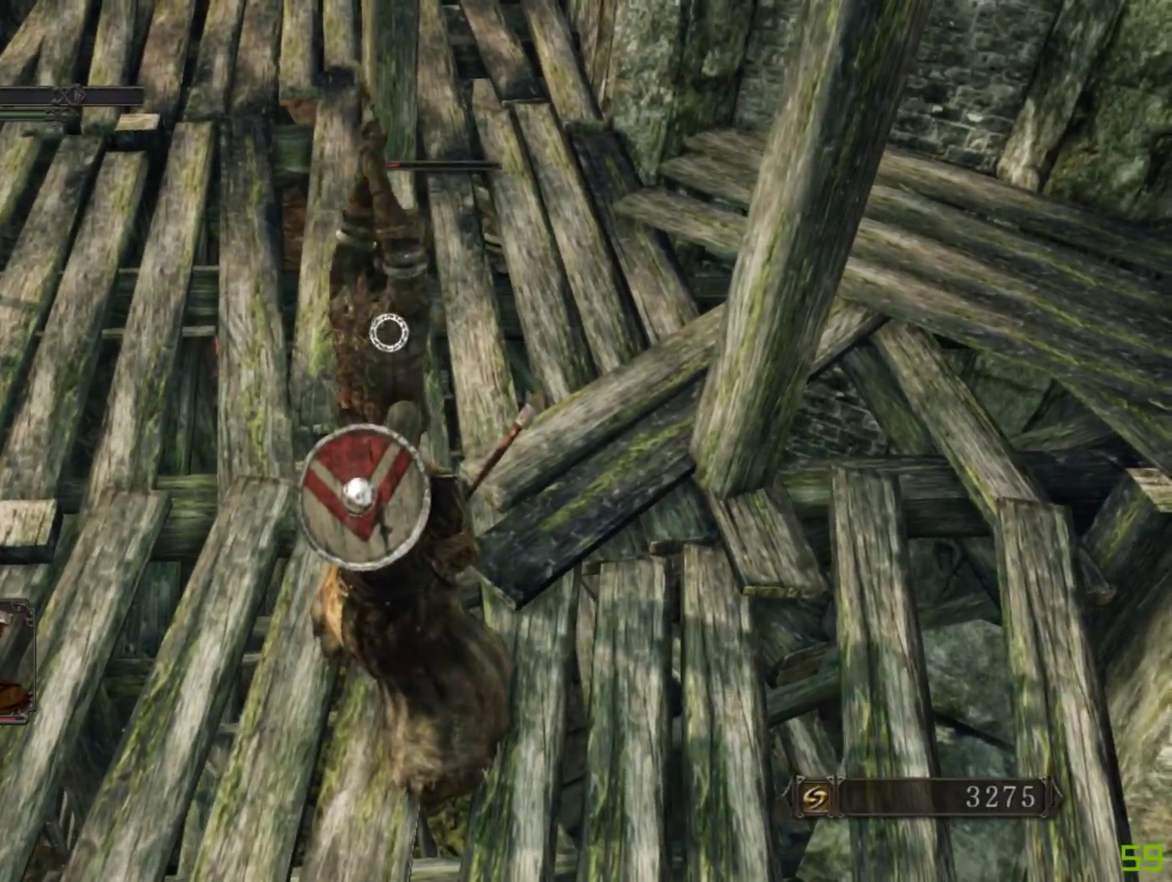
{"buttons": [], "left_stick": "up", "right_stick": "center", "events": [[300, "L2", "down"], [450, "L2", "up"]]}
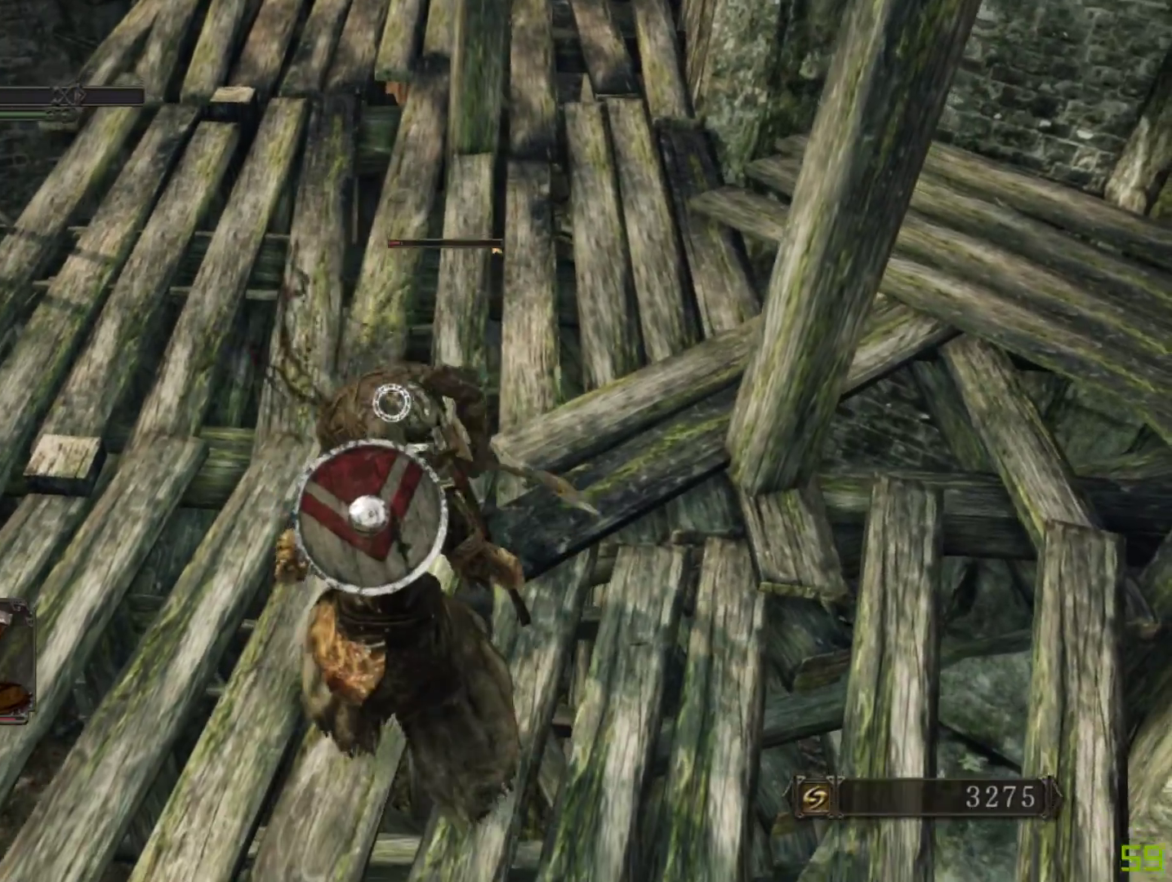
{"buttons": [], "left_stick": "up", "right_stick": "center", "events": [[333, "L2", "down"], [467, "L2", "up"]]}
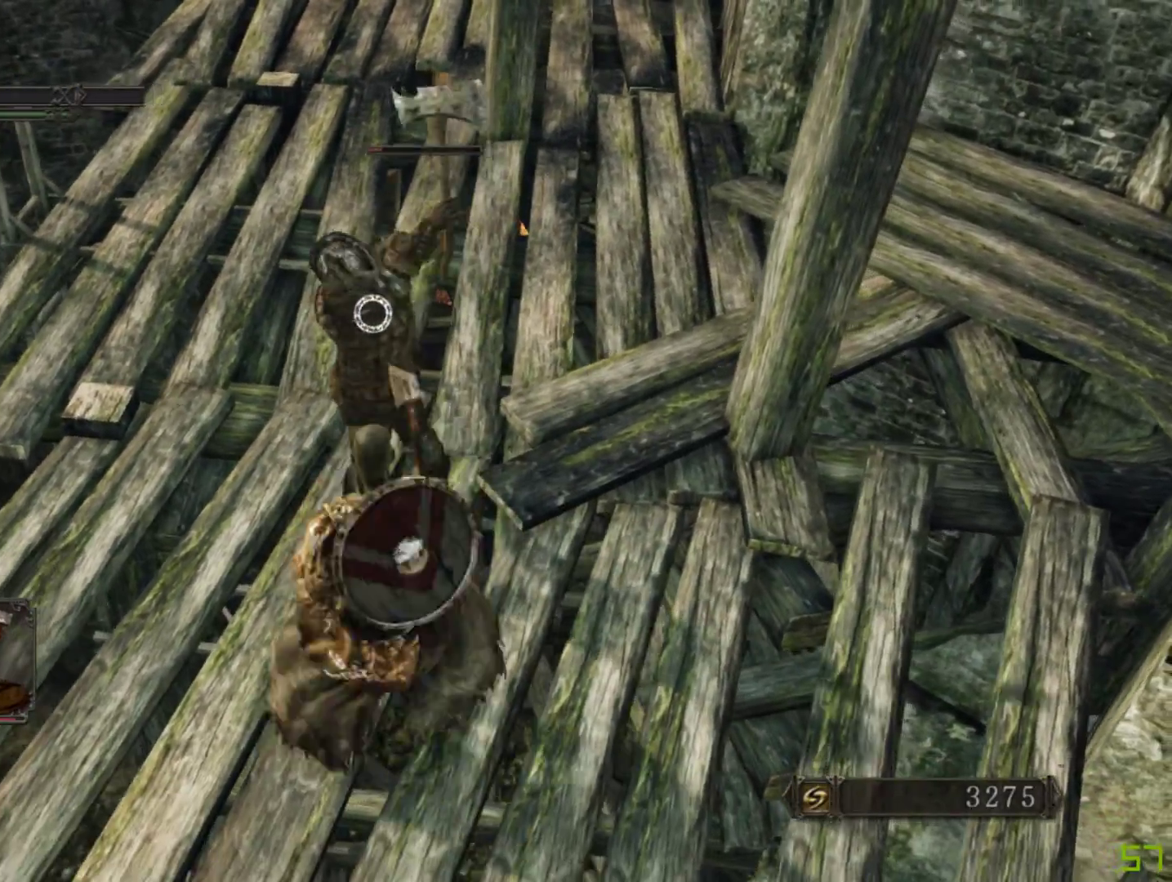
{"buttons": [], "left_stick": "up", "right_stick": "center", "events": [[50, "L2", "down"], [167, "L2", "up"]]}
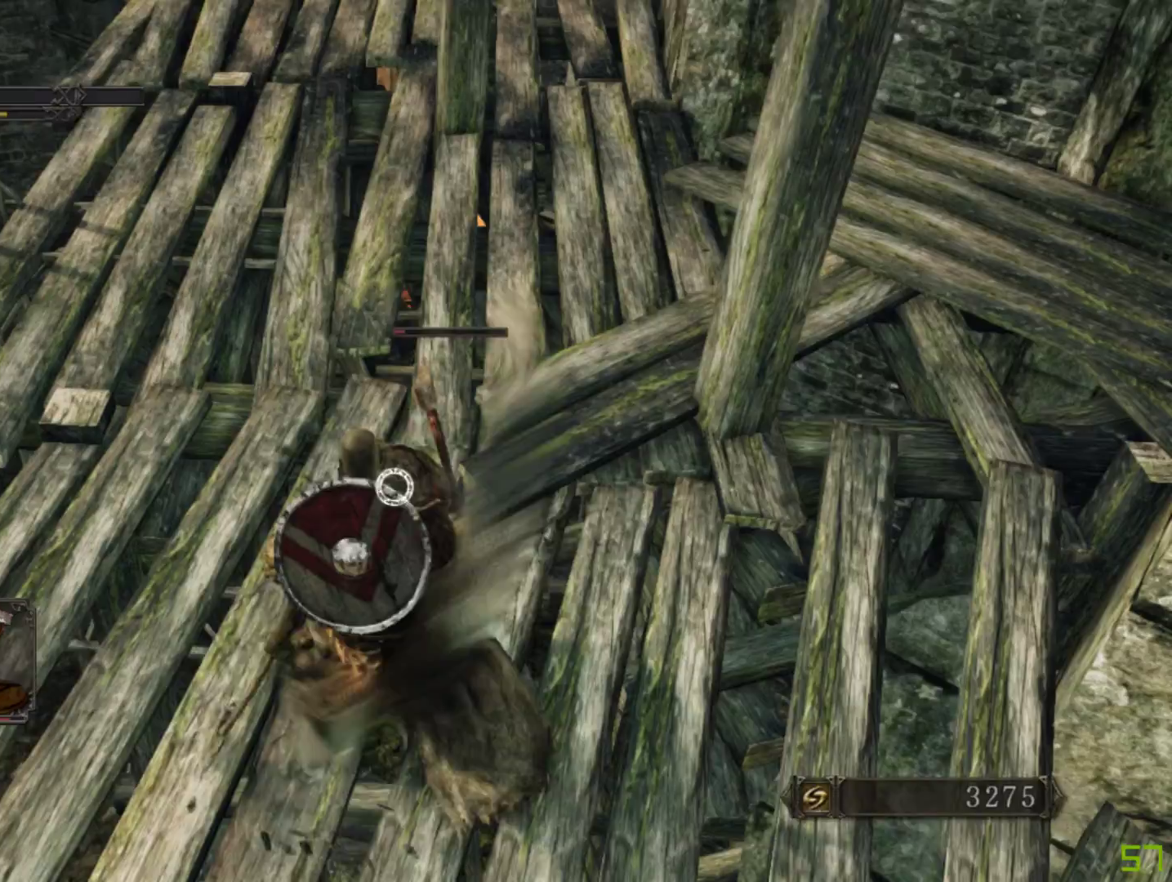
{"buttons": [], "left_stick": "up", "right_stick": "center", "events": []}
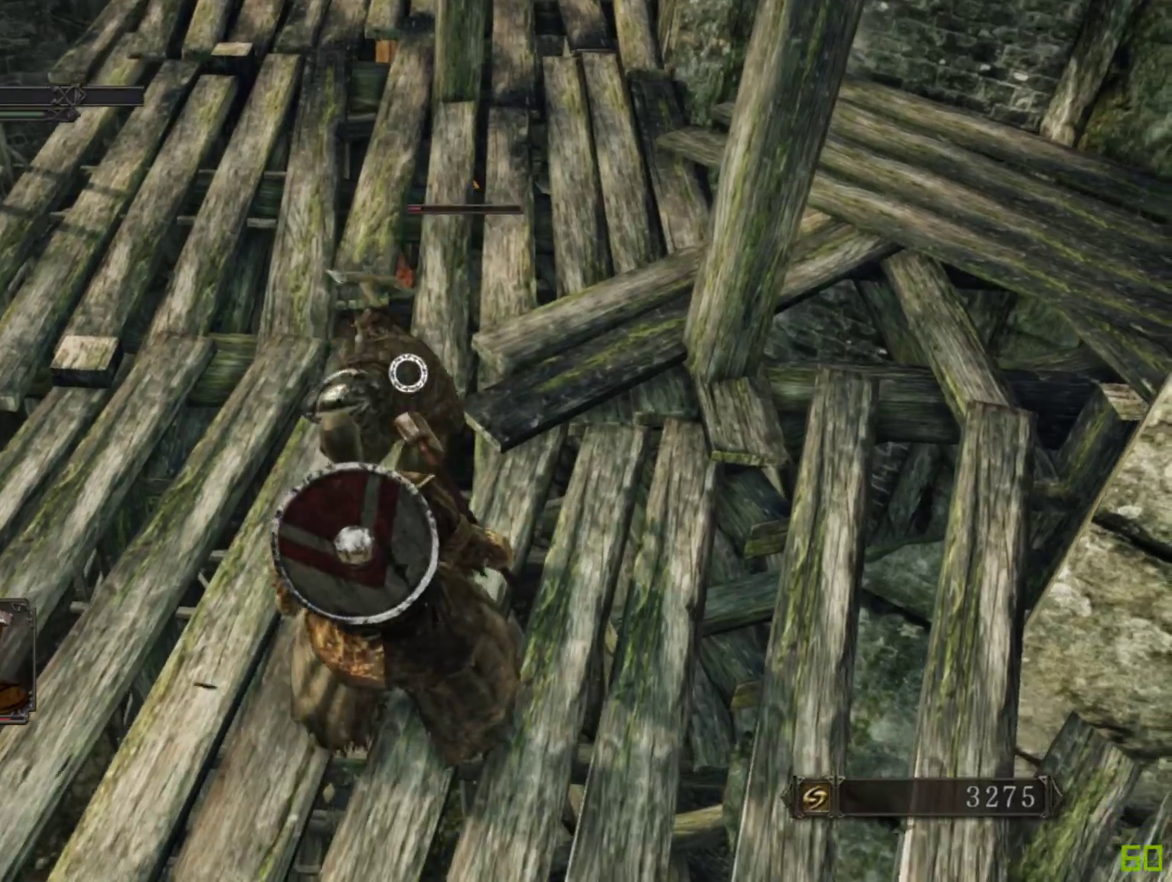
{"buttons": [], "left_stick": "up", "right_stick": "center", "events": [[183, "L2", "down"], [383, "L2", "up"]]}
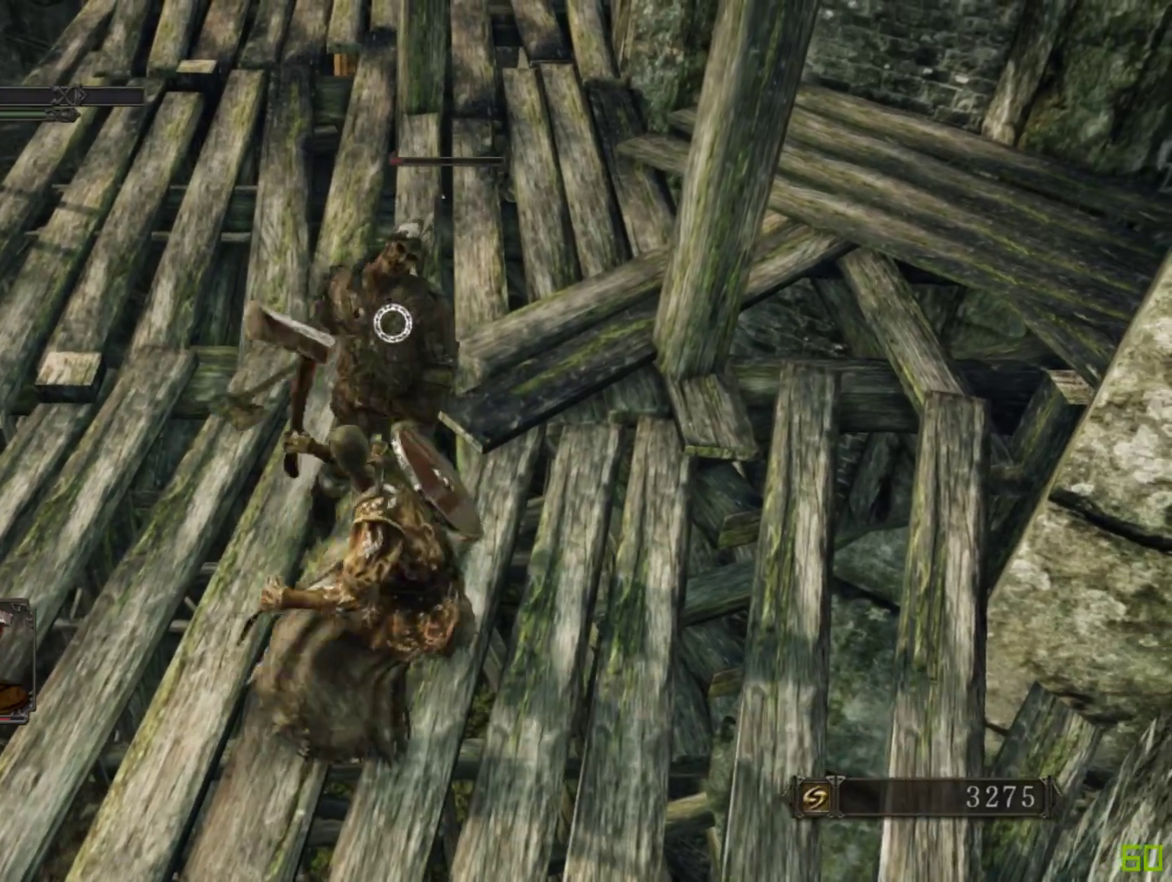
{"buttons": [], "left_stick": "up-left", "right_stick": "center", "events": [[400, "left_stick", "up-left"]]}
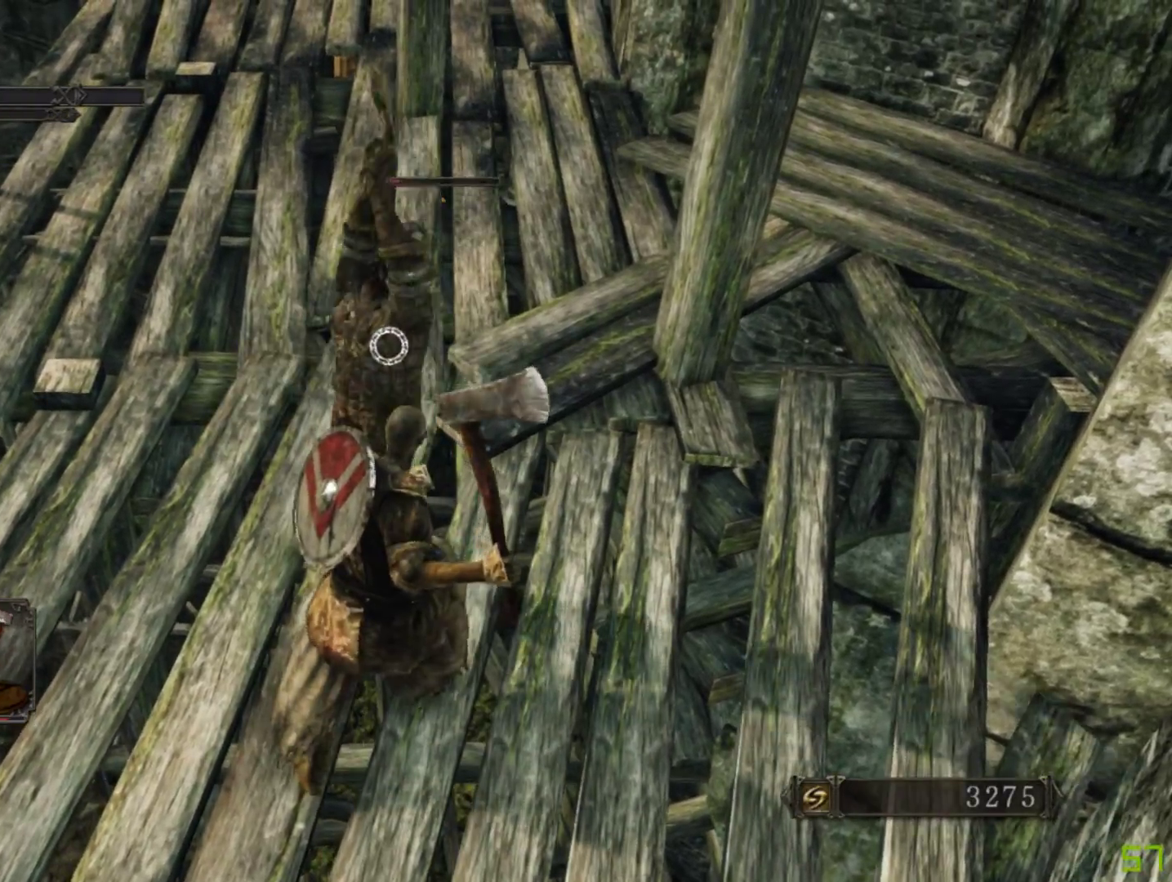
{"buttons": [], "left_stick": "down-left", "right_stick": "center", "events": [[67, "left_stick", "down-left"], [100, "B", "down"], [200, "B", "up"]]}
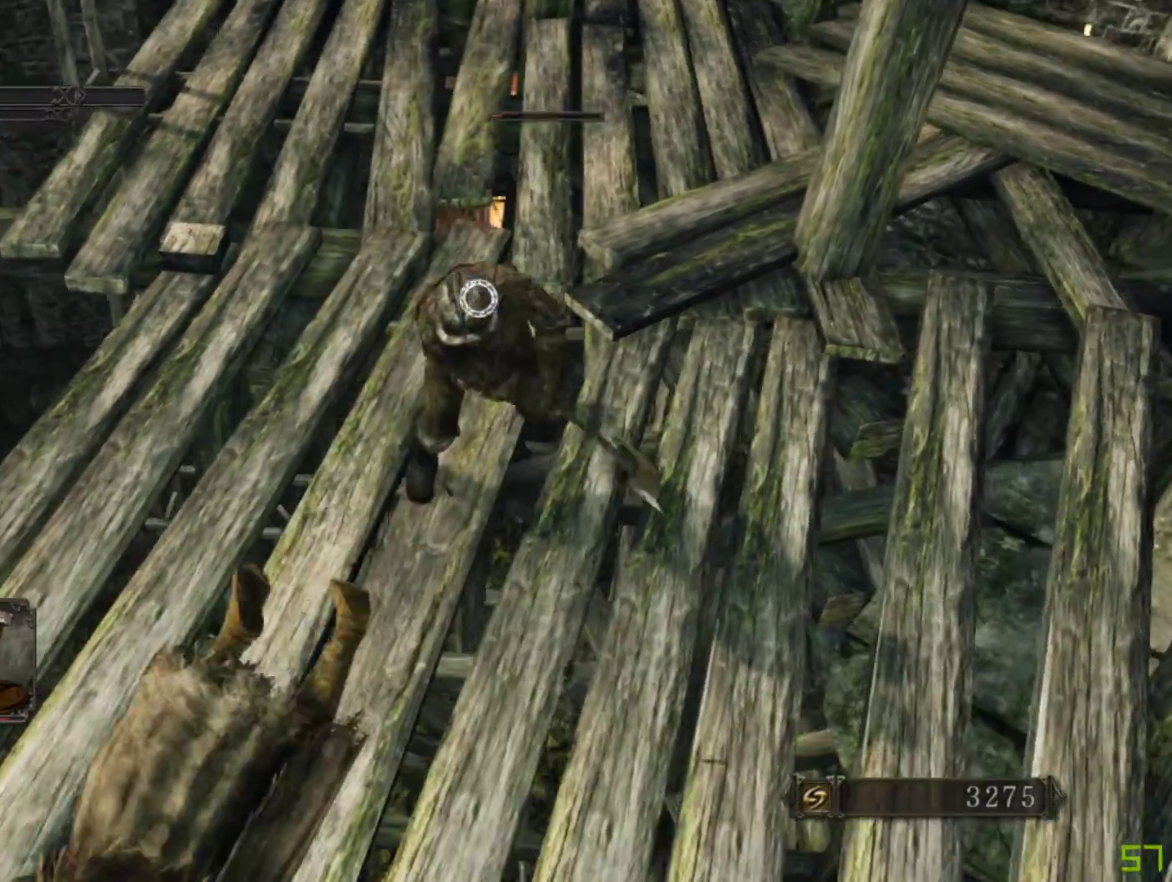
{"buttons": [], "left_stick": "down-right", "right_stick": "center", "events": [[267, "left_stick", "down-right"]]}
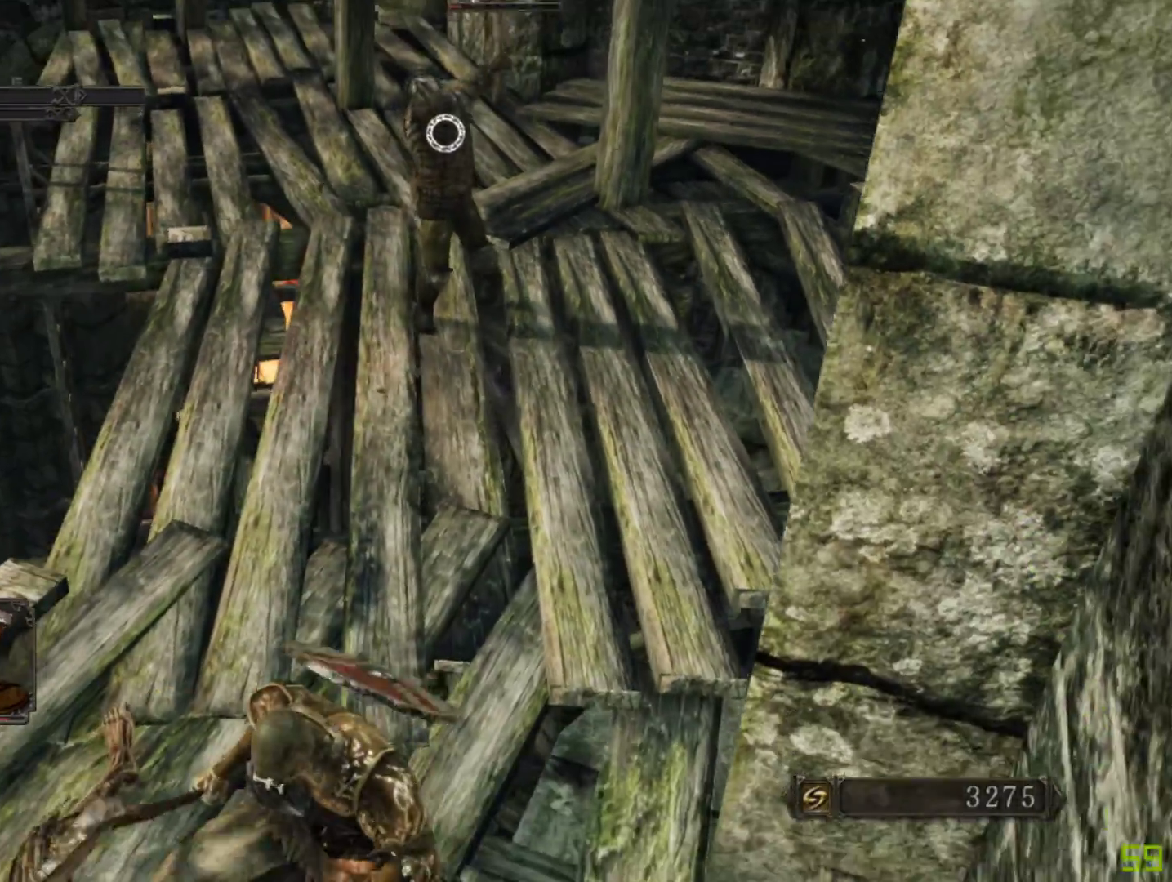
{"buttons": [], "left_stick": "up", "right_stick": "center", "events": [[200, "left_stick", "down-left"], [333, "left_stick", "up-left"], [417, "left_stick", "up"]]}
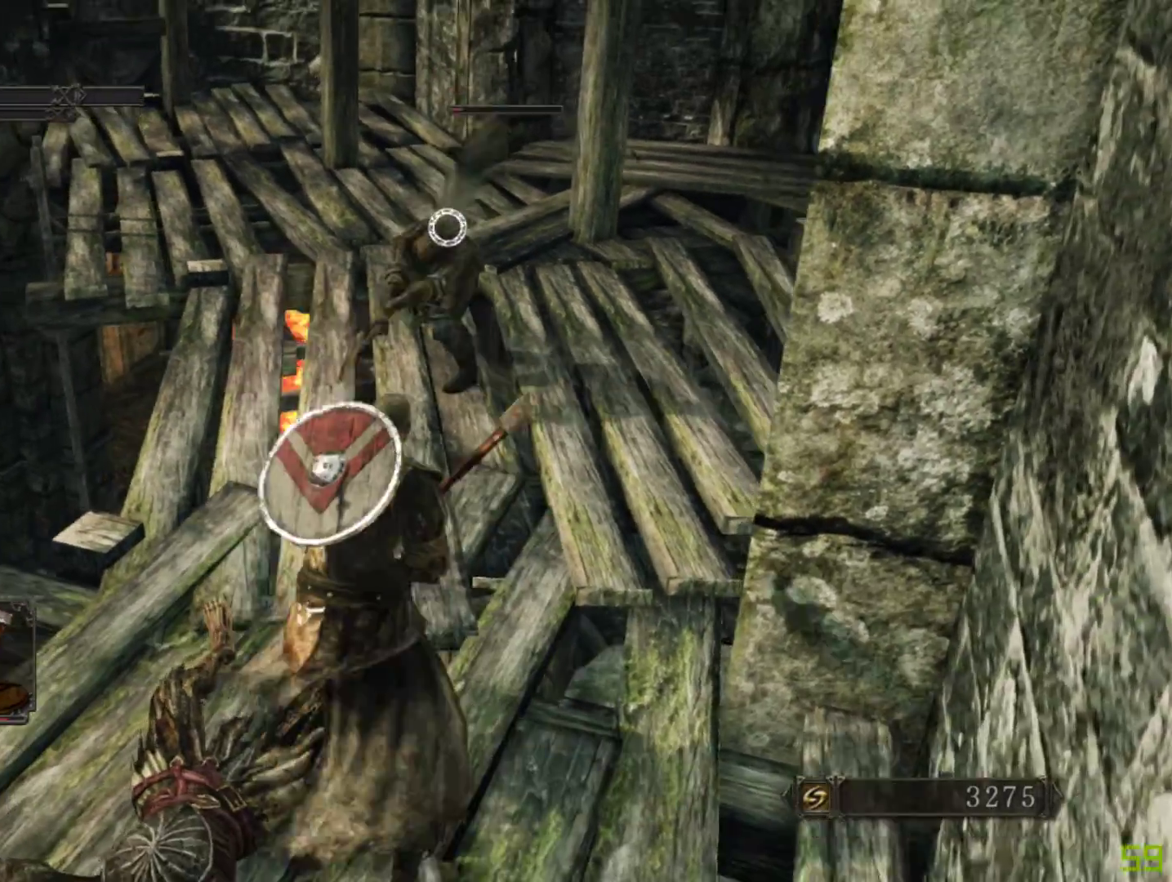
{"buttons": ["R2"], "left_stick": "up", "right_stick": "center", "events": [[283, "R2", "down"]]}
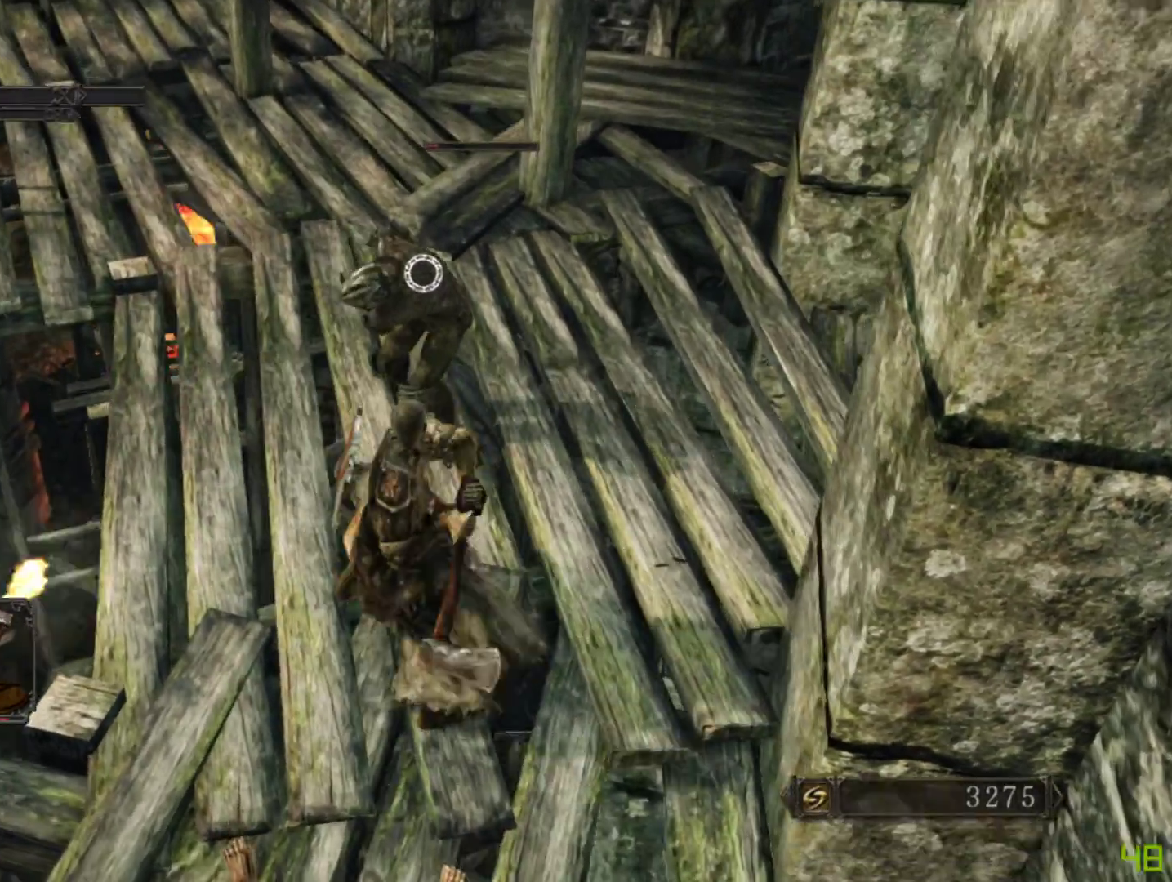
{"buttons": ["R2"], "left_stick": "up", "right_stick": "center", "events": []}
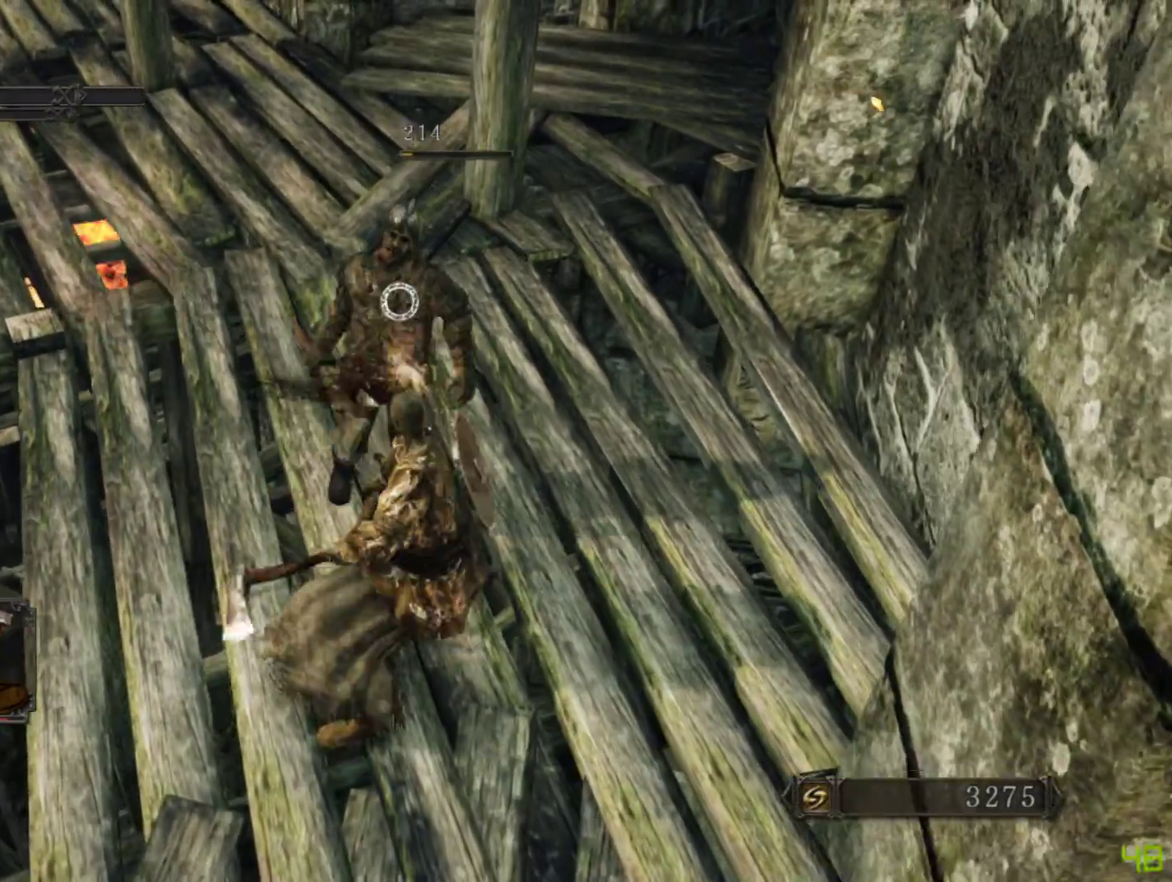
{"buttons": [], "left_stick": "center", "right_stick": "center", "events": [[167, "R2", "up"], [217, "left_stick", "center"]]}
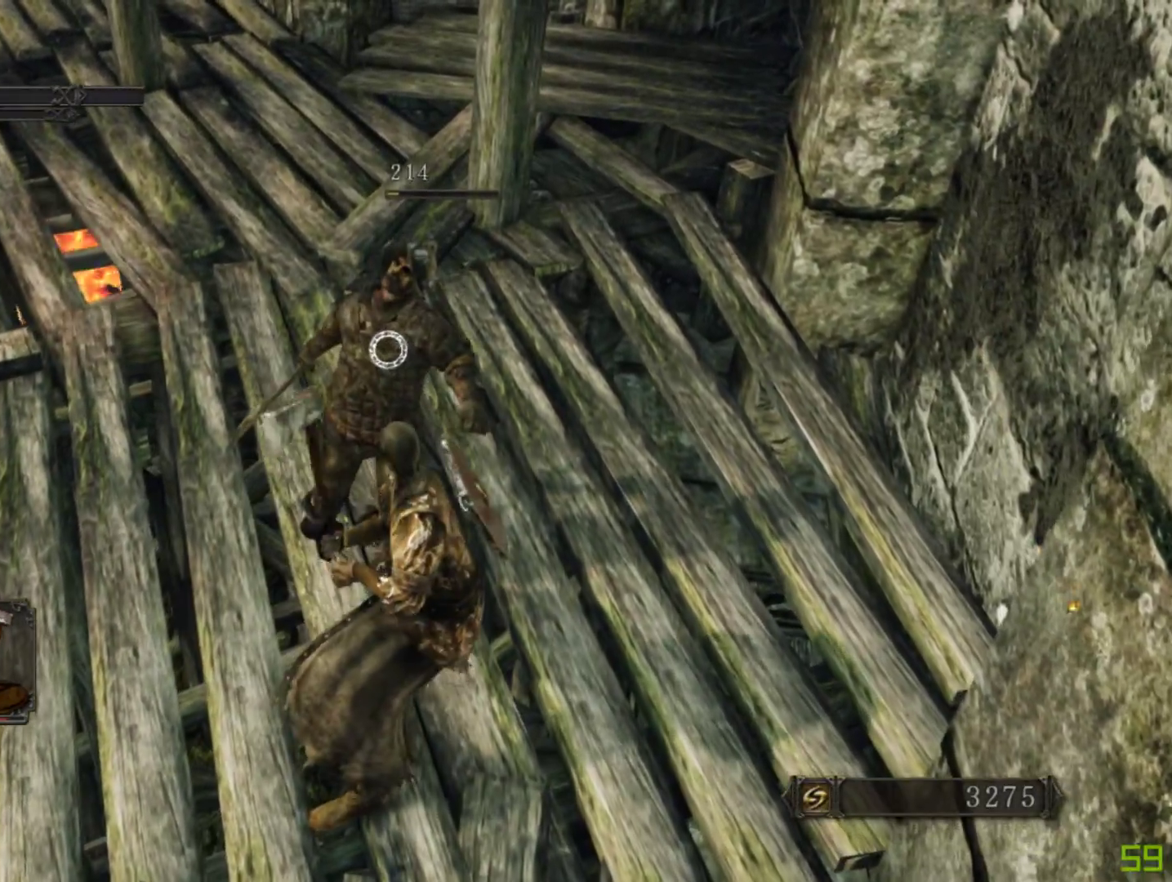
{"buttons": [], "left_stick": "center", "right_stick": "center", "events": [[317, "DPAD_DOWN", "down"], [367, "DPAD_DOWN", "up"]]}
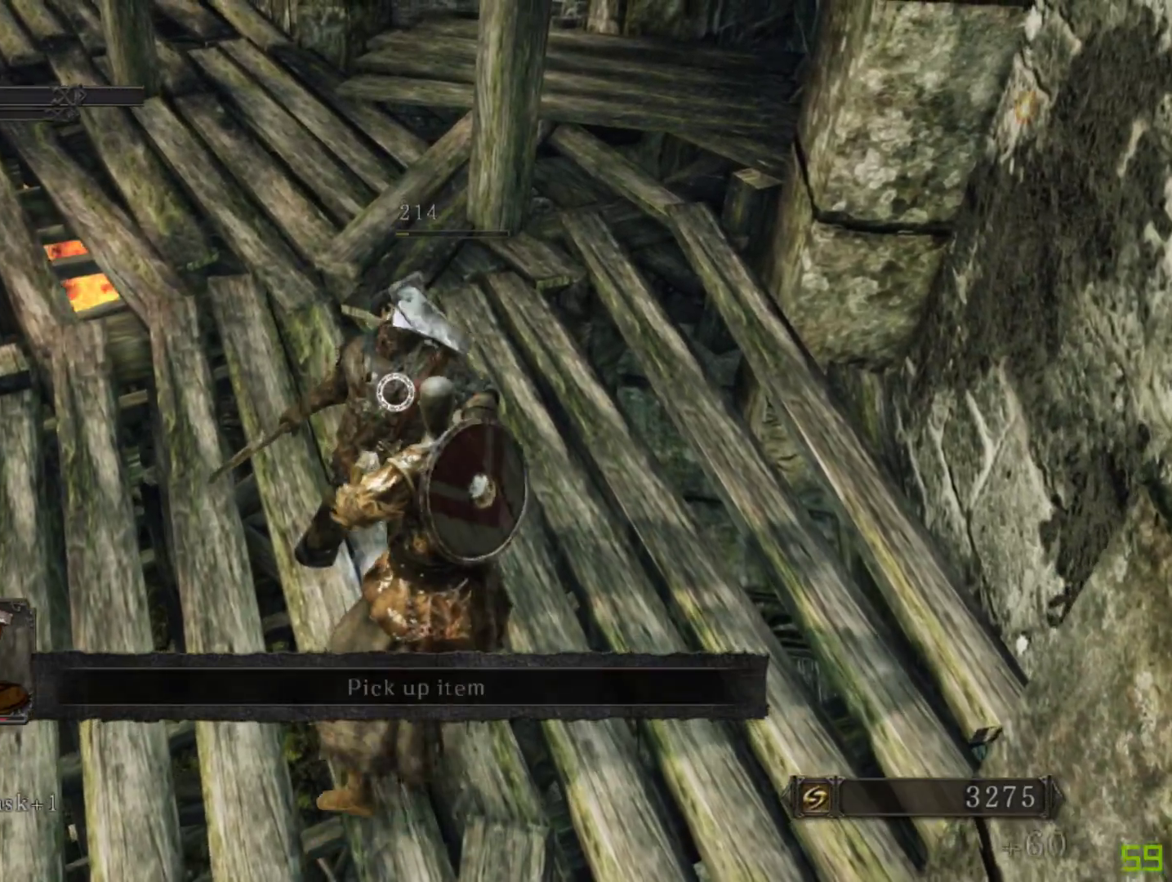
{"buttons": [], "left_stick": "center", "right_stick": "center", "events": [[50, "START", "down"], [167, "START", "up"]]}
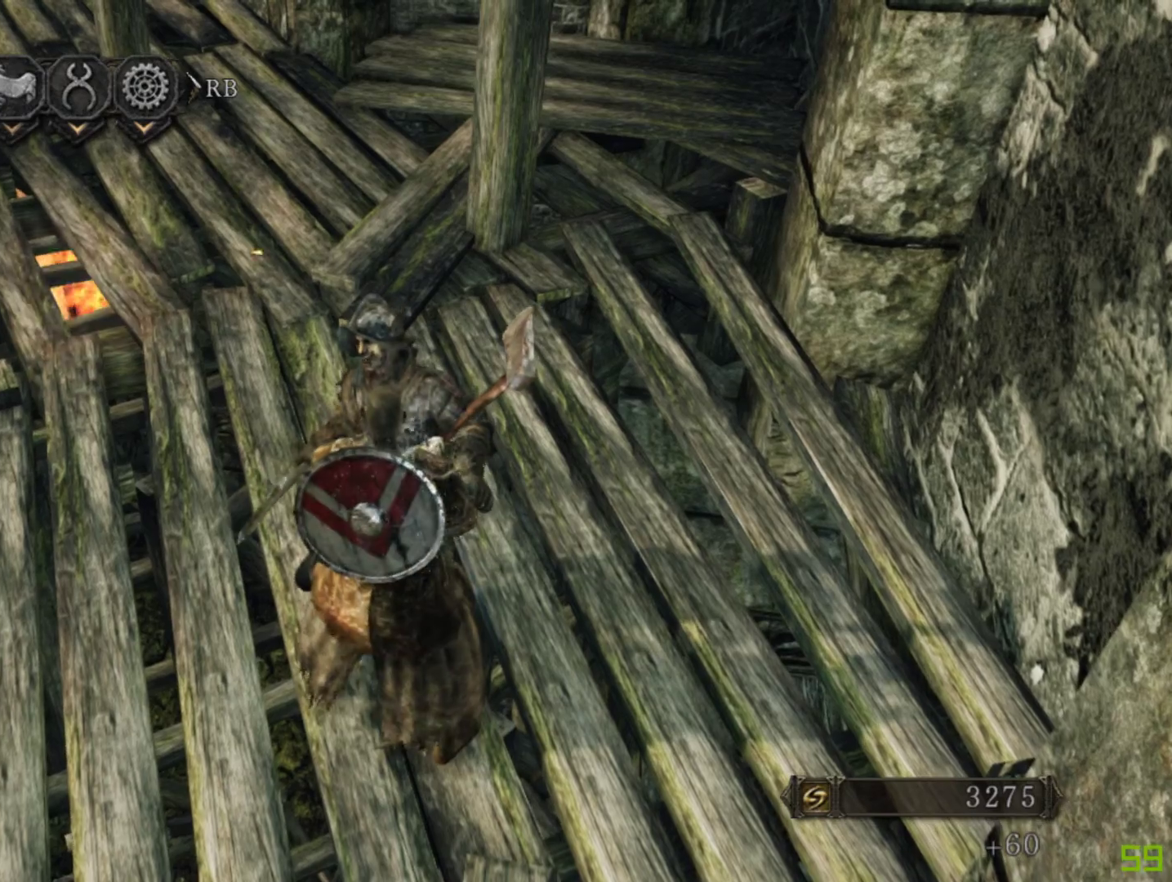
{"buttons": [], "left_stick": "center", "right_stick": "center", "events": [[200, "DPAD_RIGHT", "down"], [283, "A", "down"], [283, "DPAD_RIGHT", "up"], [383, "A", "up"]]}
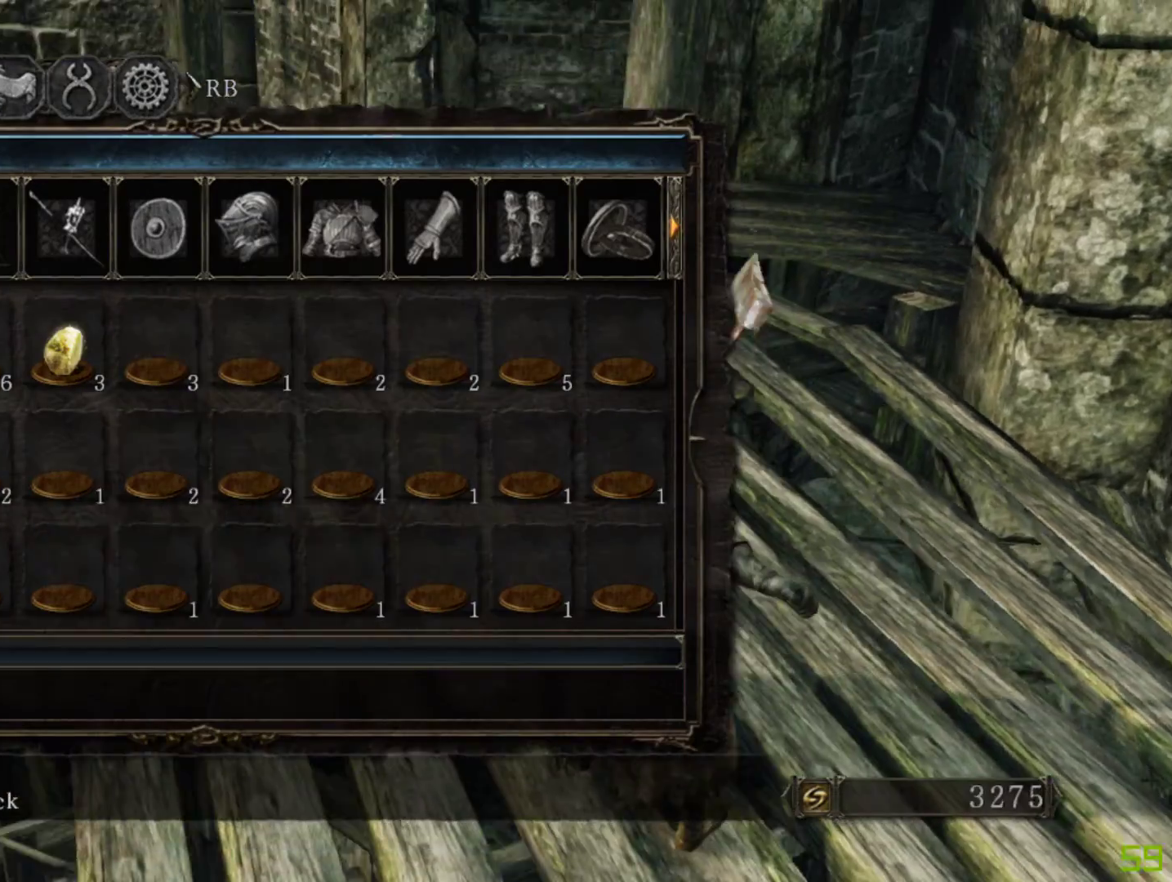
{"buttons": [], "left_stick": "center", "right_stick": "center", "events": []}
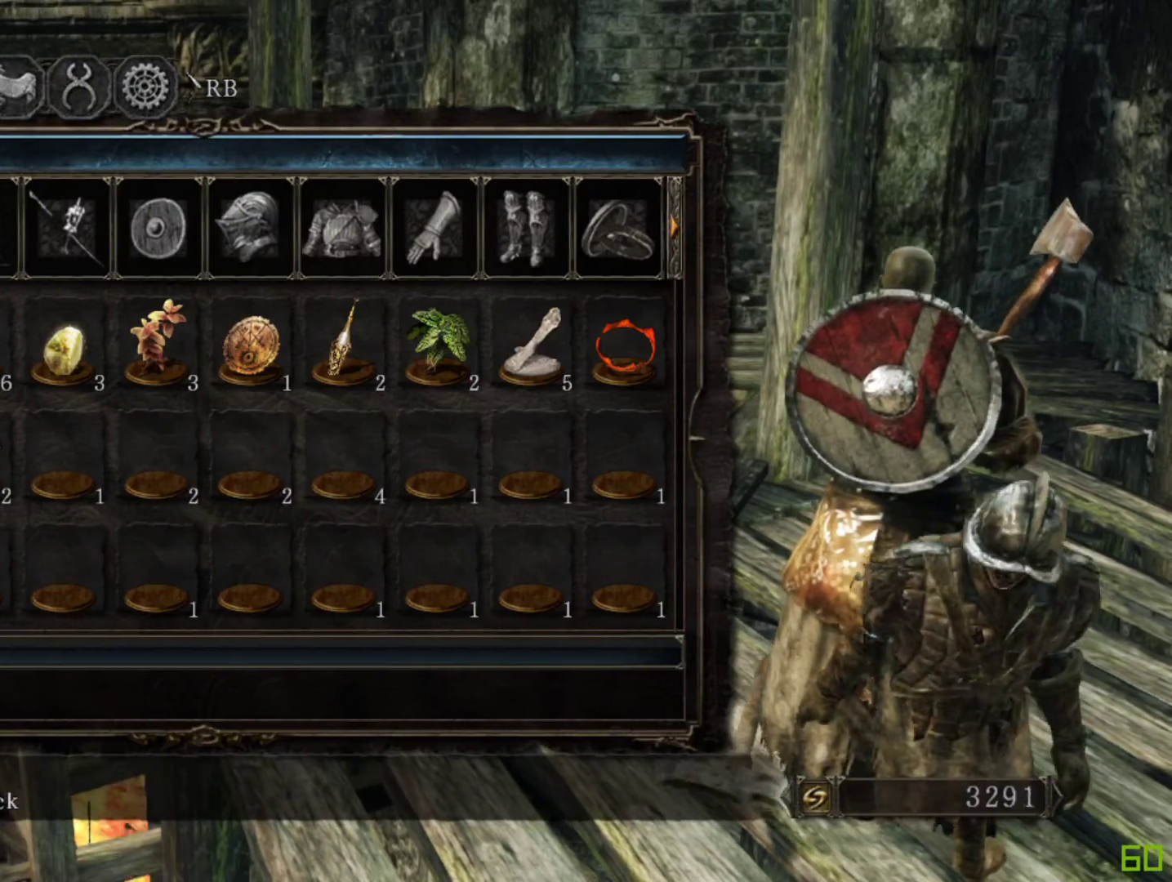
{"buttons": ["DPAD_RIGHT"], "left_stick": "center", "right_stick": "center", "events": [[33, "DPAD_DOWN", "down"], [133, "DPAD_DOWN", "up"], [317, "DPAD_RIGHT", "down"]]}
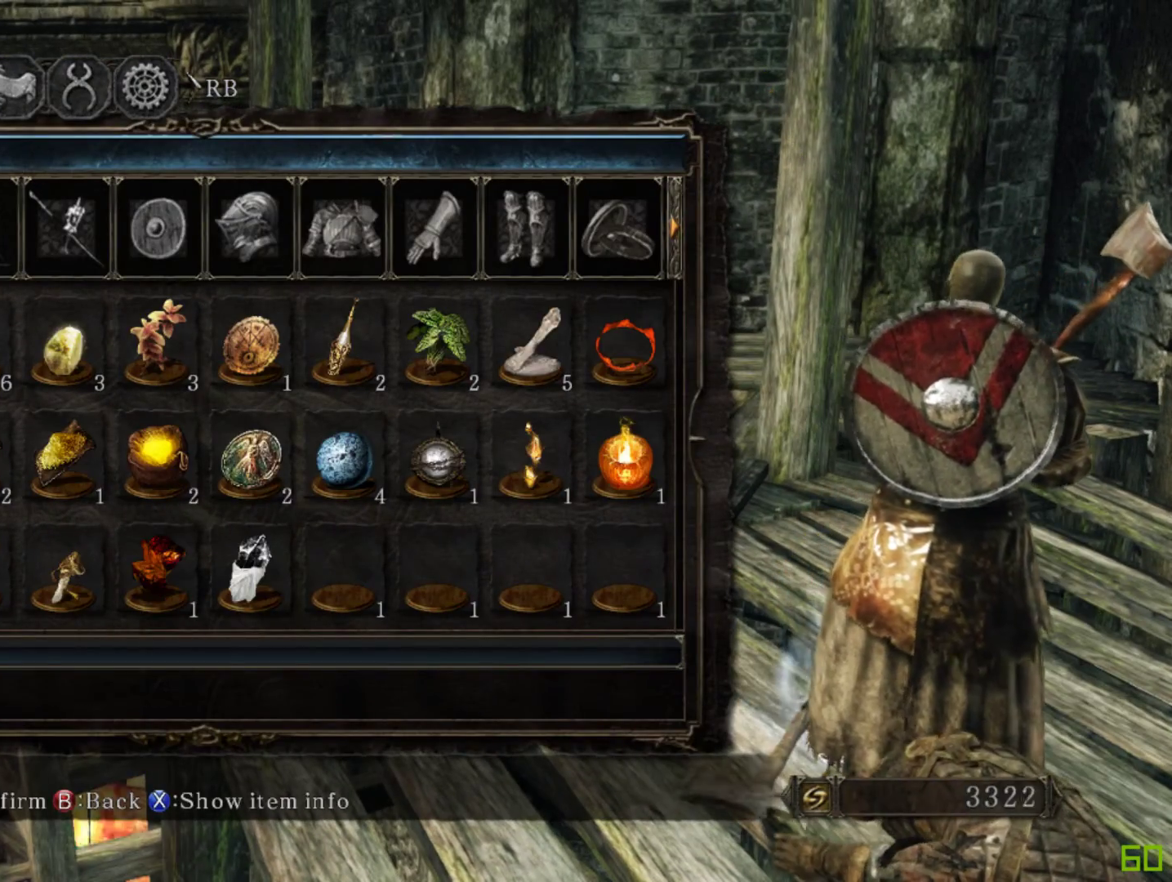
{"buttons": ["DPAD_RIGHT"], "left_stick": "center", "right_stick": "center", "events": []}
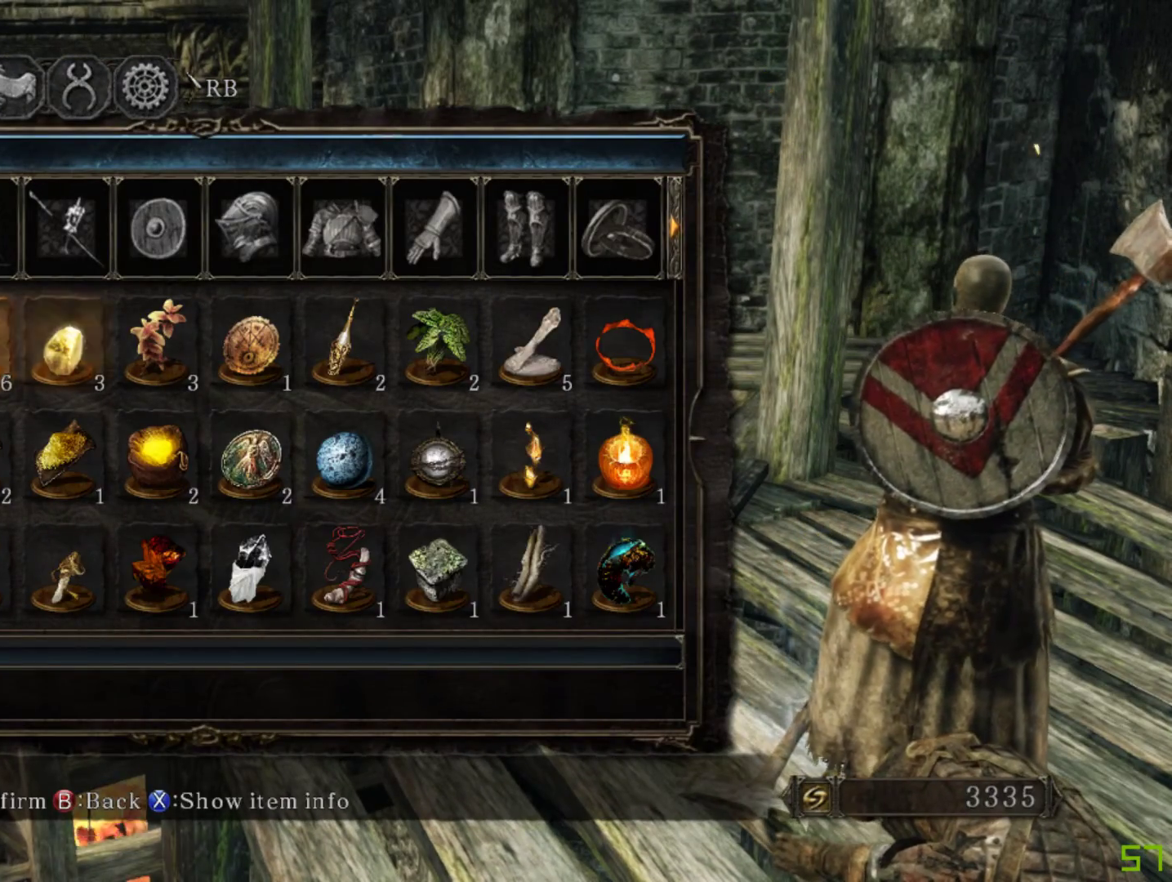
{"buttons": [], "left_stick": "center", "right_stick": "center", "events": [[350, "DPAD_RIGHT", "up"]]}
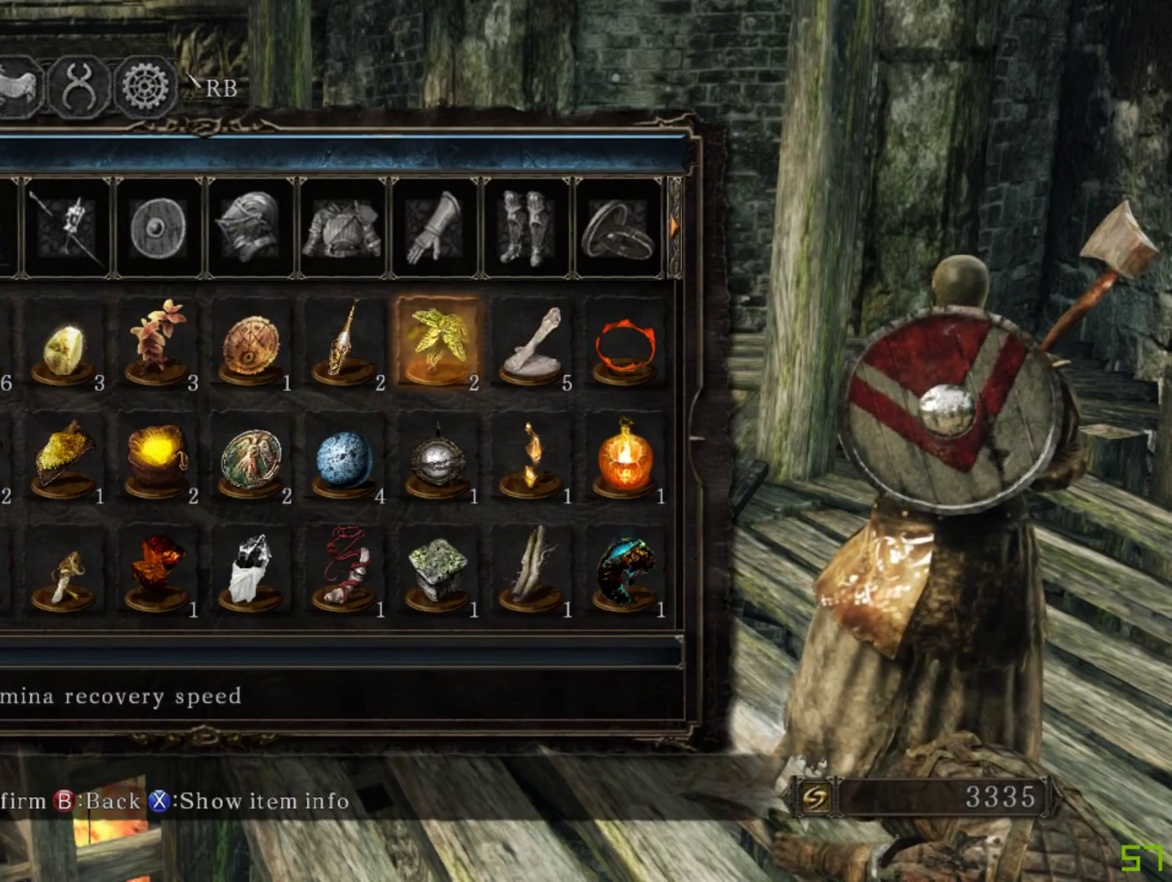
{"buttons": ["A"], "left_stick": "center", "right_stick": "center", "events": [[117, "DPAD_RIGHT", "down"], [233, "DPAD_RIGHT", "up"], [500, "A", "down"]]}
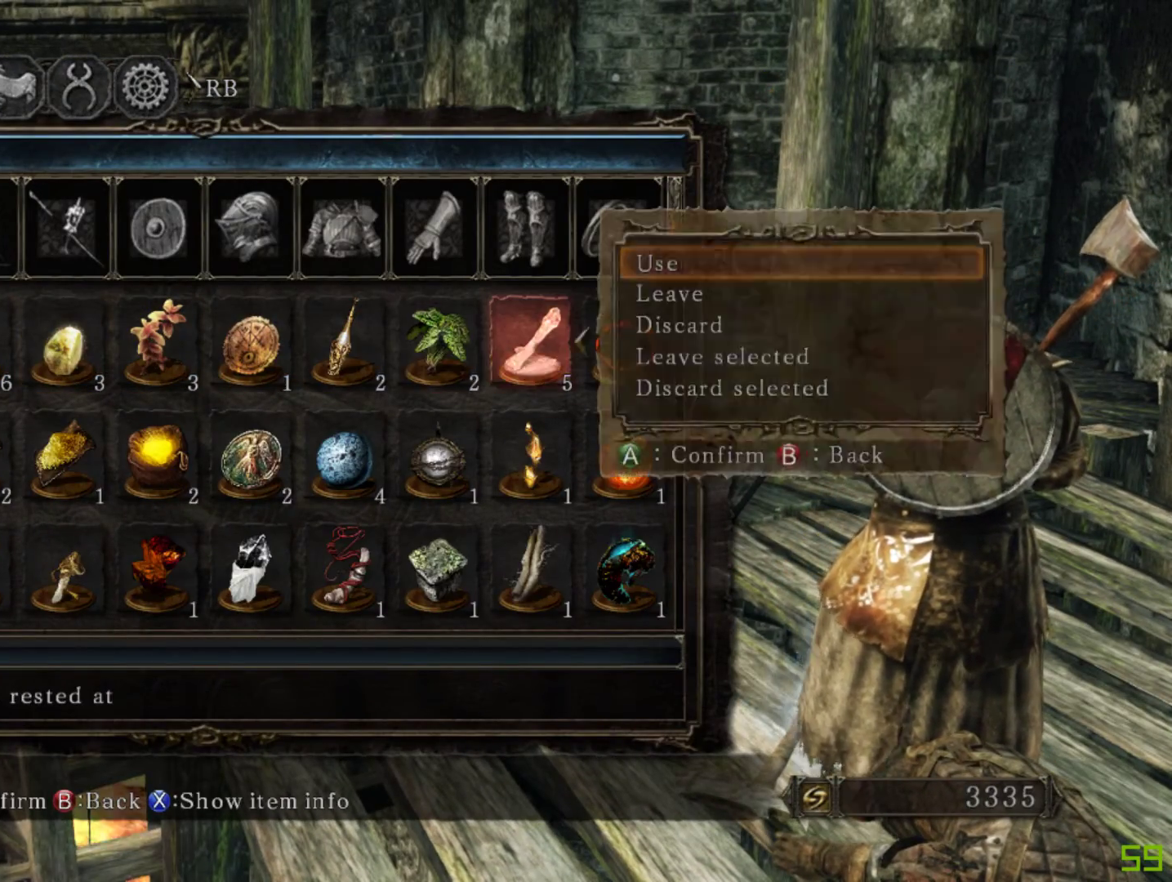
{"buttons": [], "left_stick": "center", "right_stick": "center", "events": [[83, "A", "up"]]}
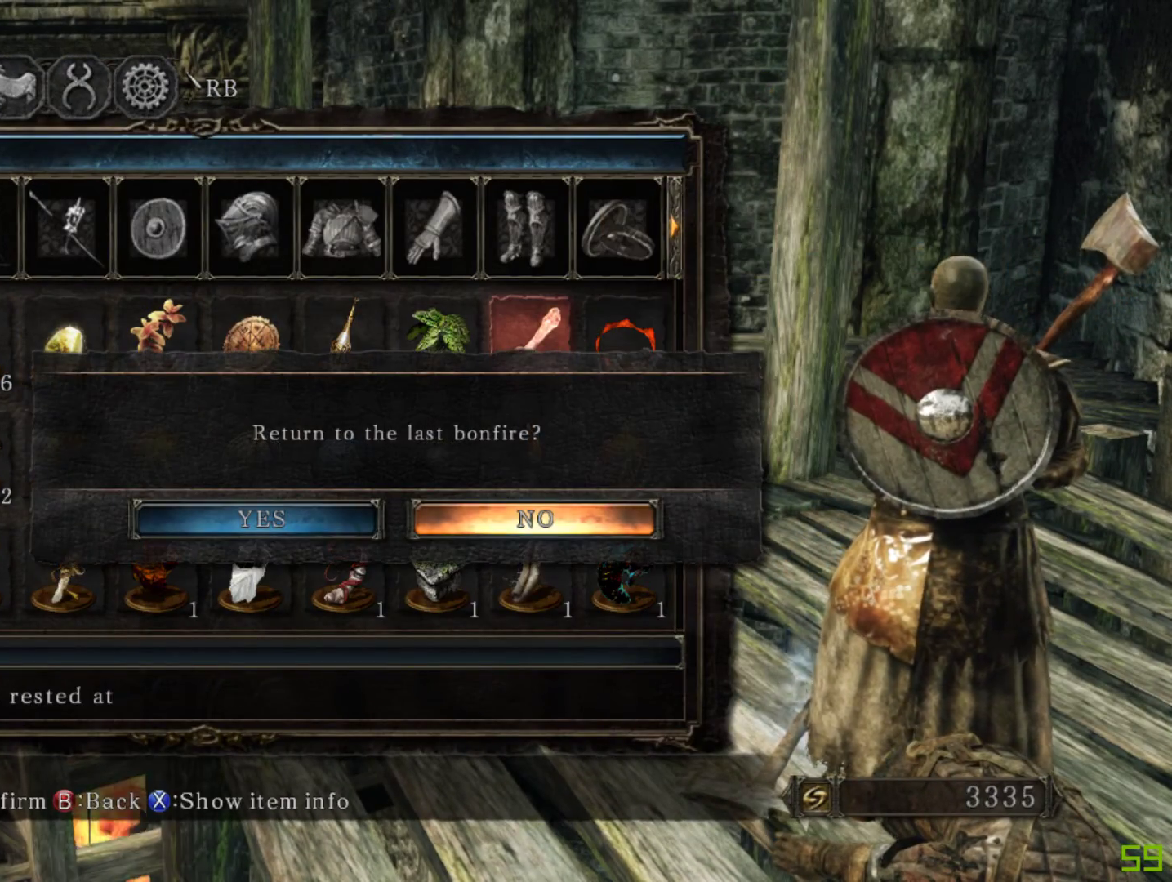
{"buttons": [], "left_stick": "center", "right_stick": "center", "events": [[167, "DPAD_LEFT", "down"], [233, "DPAD_LEFT", "up"]]}
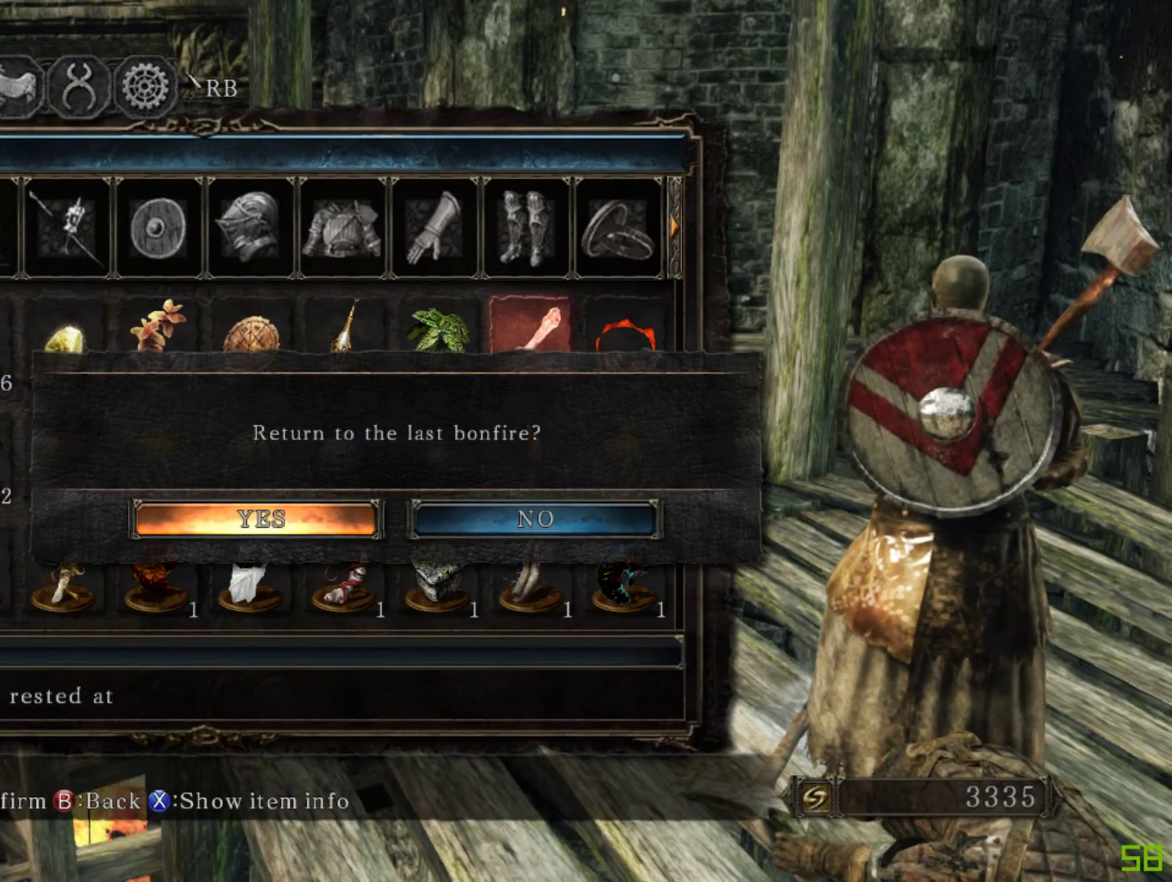
{"buttons": ["B"], "left_stick": "up-left", "right_stick": "center", "events": [[200, "B", "down"], [217, "left_stick", "up"], [250, "B", "up"], [350, "B", "down"], [417, "B", "up"], [467, "left_stick", "up-left"], [483, "B", "down"]]}
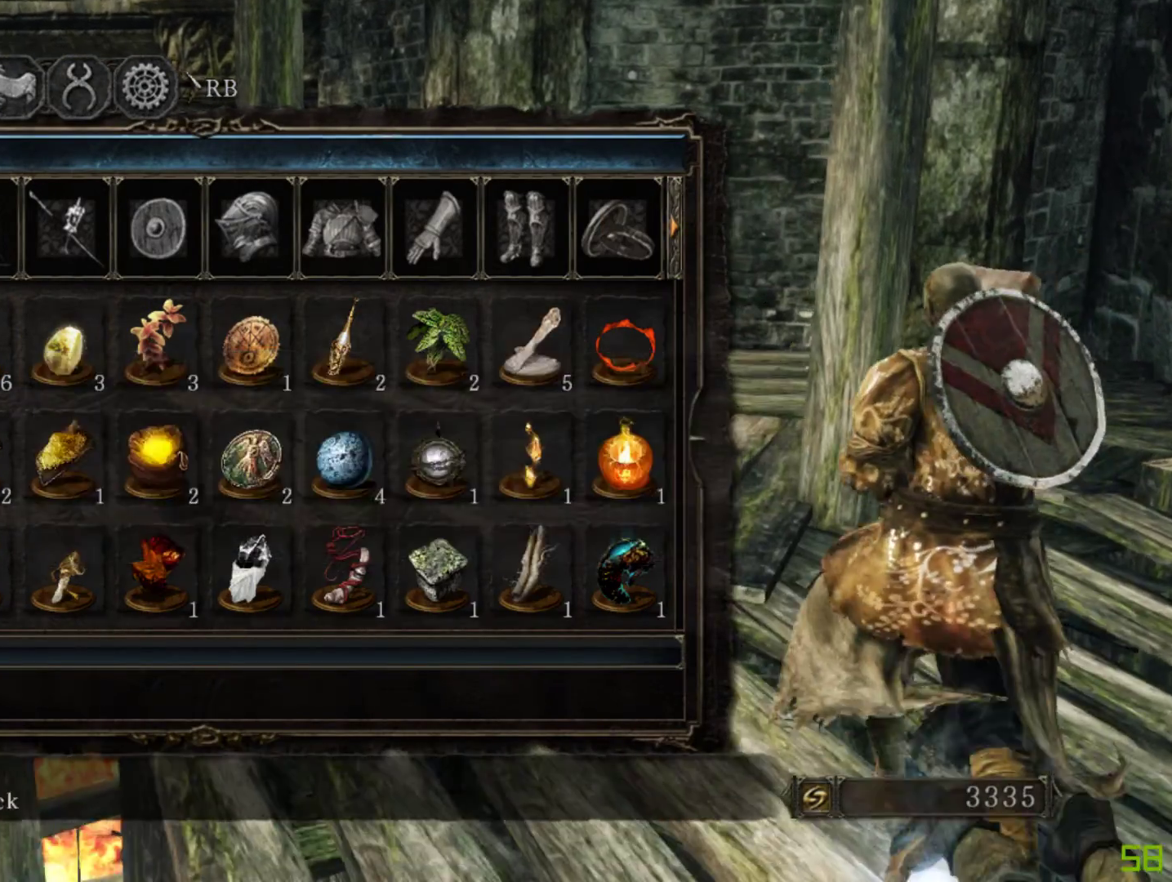
{"buttons": ["B"], "left_stick": "up-left", "right_stick": "center", "events": [[83, "B", "up"], [483, "B", "down"]]}